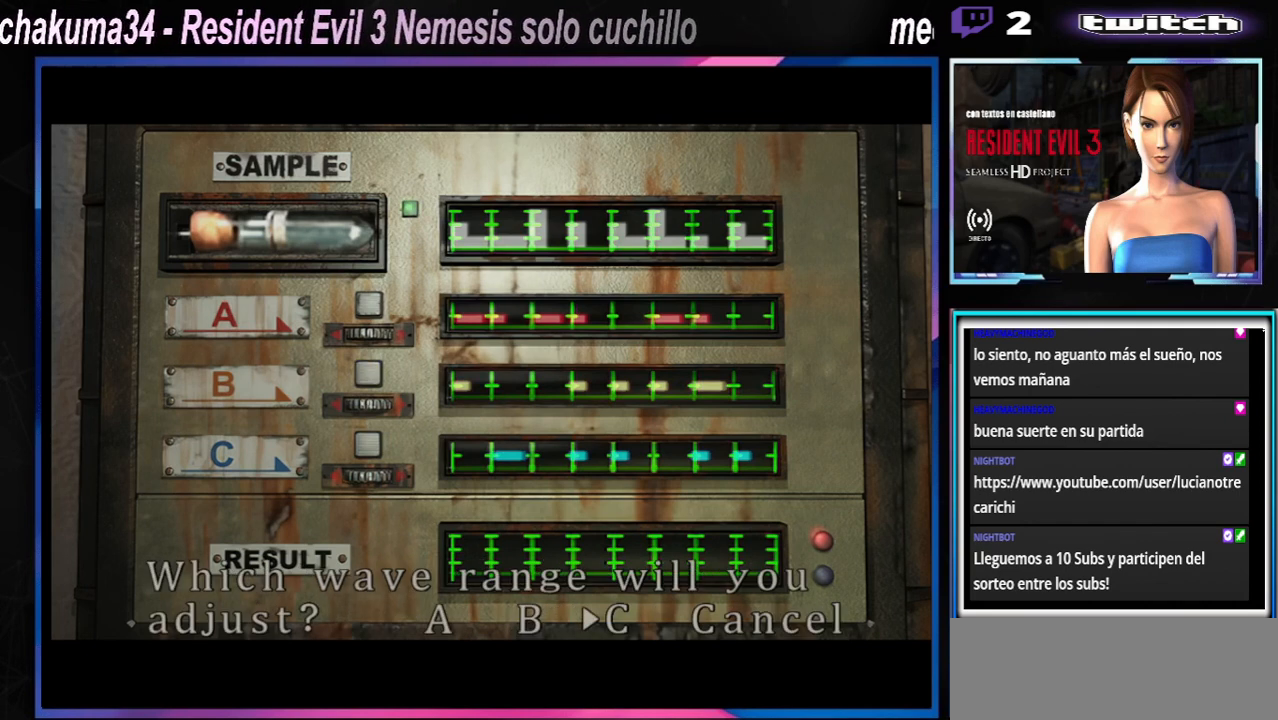
Gameplay with a controller (Xbox layout); each line is a JSON object with the inputs held at the frame after it. "events" lists button and stick changes between this image and that frame as [ms after this image, input, new state], when the widget could be followed in between. Not read: L3 R3 right_stick.
{"buttons": [], "left_stick": "center", "events": [[133, "A", "down"], [233, "A", "up"], [333, "A", "down"], [400, "A", "up"]]}
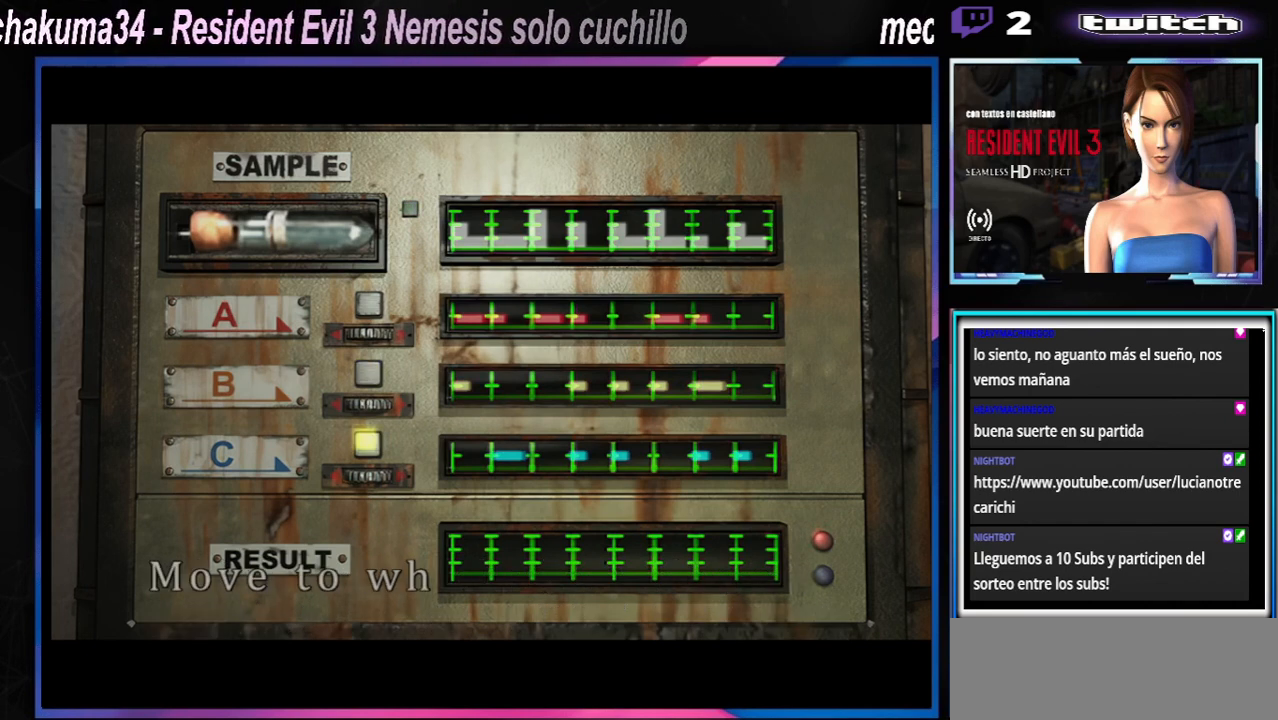
{"buttons": ["A"], "left_stick": "center", "events": [[67, "A", "down"], [167, "A", "up"], [233, "A", "down"], [300, "A", "up"], [333, "A", "down"], [400, "A", "up"], [467, "A", "down"]]}
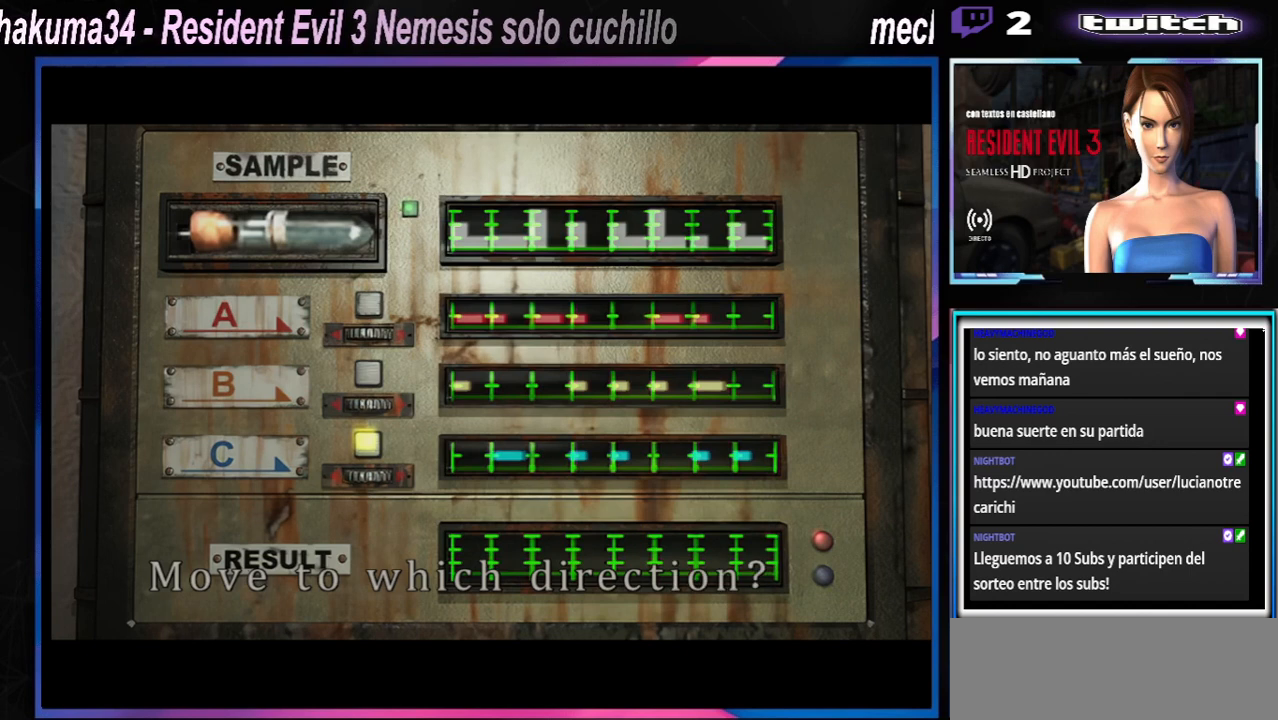
{"buttons": [], "left_stick": "center", "events": [[33, "A", "up"], [100, "A", "down"], [200, "A", "up"], [267, "A", "down"], [333, "A", "up"], [433, "A", "down"], [467, "A", "up"]]}
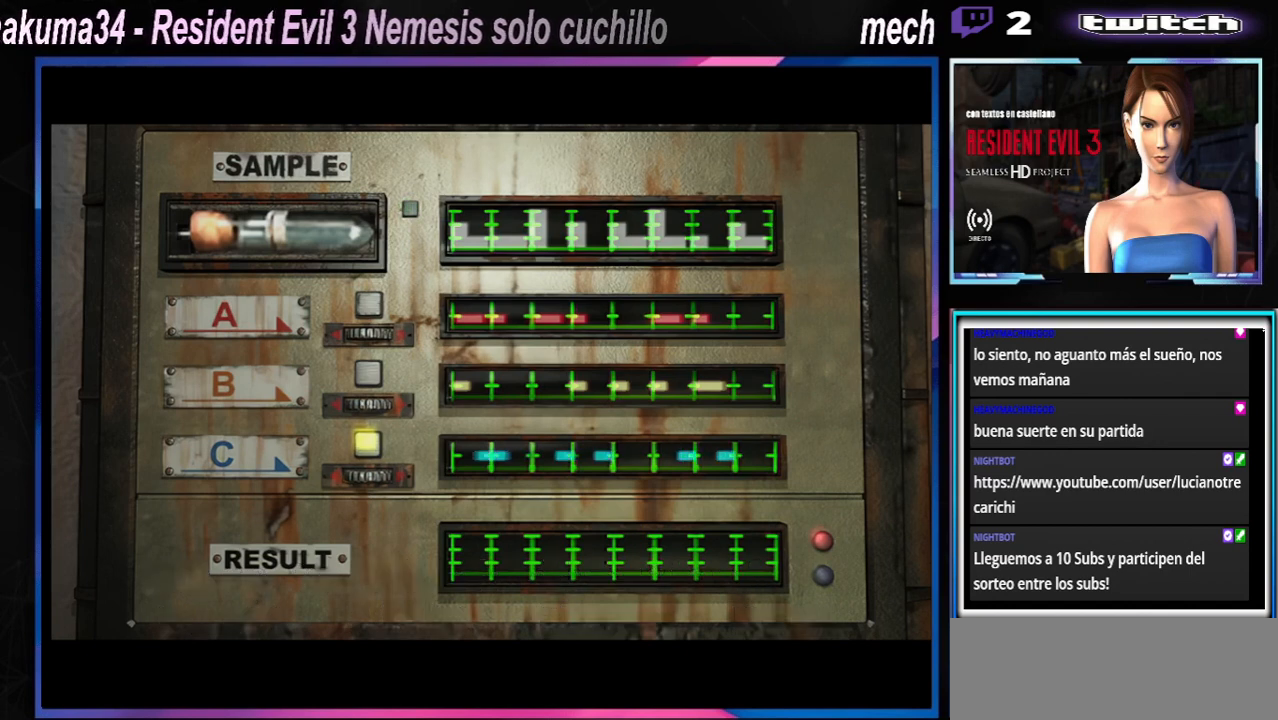
{"buttons": [], "left_stick": "center", "events": []}
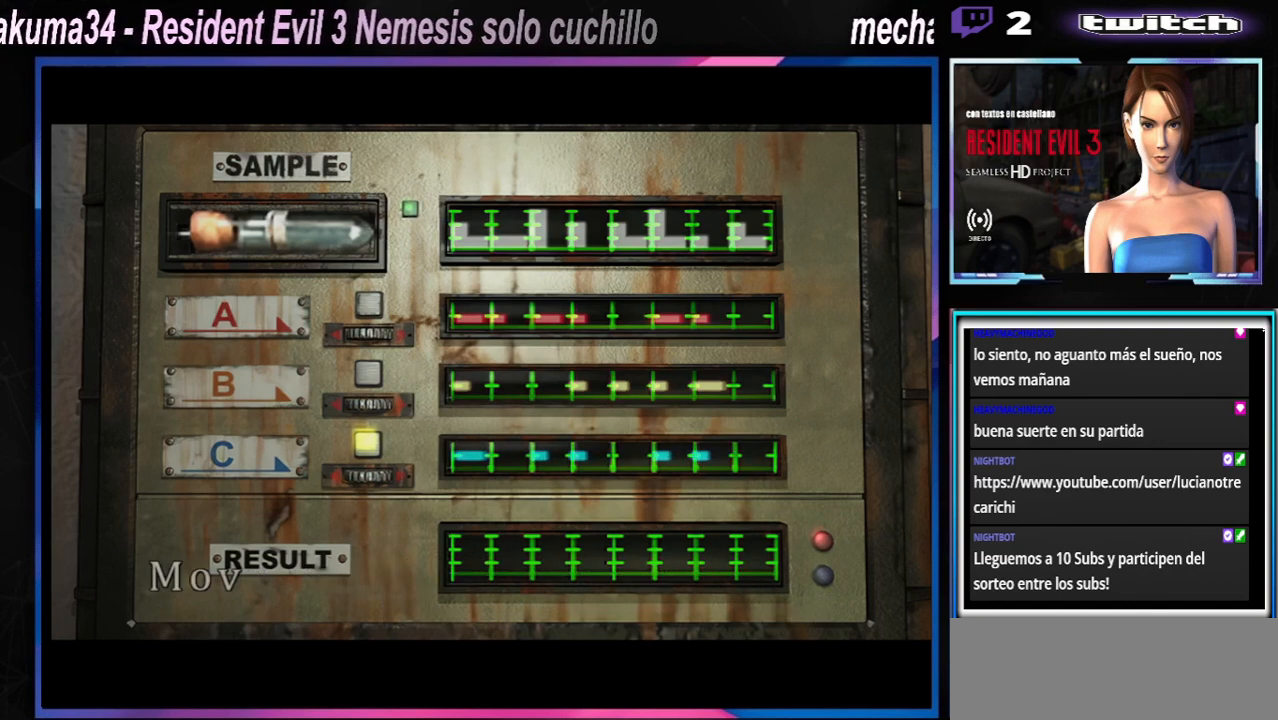
{"buttons": ["A"], "left_stick": "center", "events": [[100, "A", "down"], [200, "A", "up"], [433, "A", "down"]]}
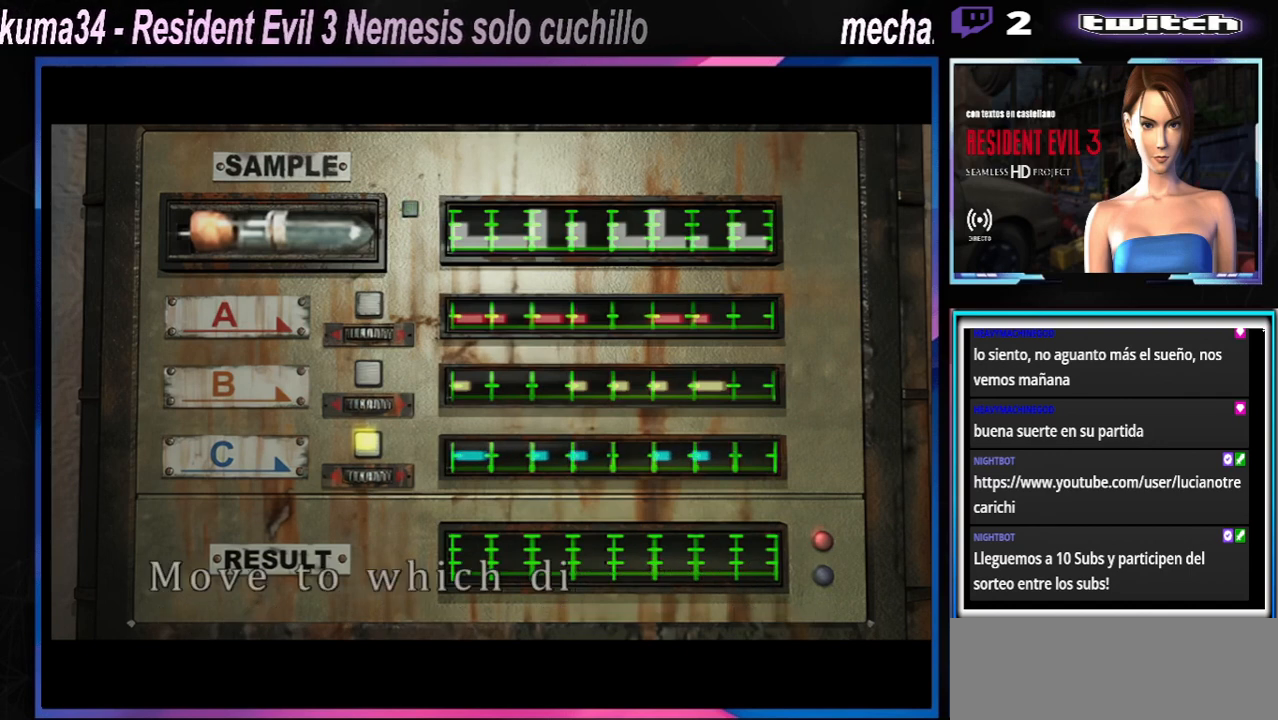
{"buttons": ["A"], "left_stick": "center", "events": [[33, "A", "up"], [167, "A", "down"], [200, "A", "up"], [300, "A", "down"], [400, "A", "up"], [467, "A", "down"]]}
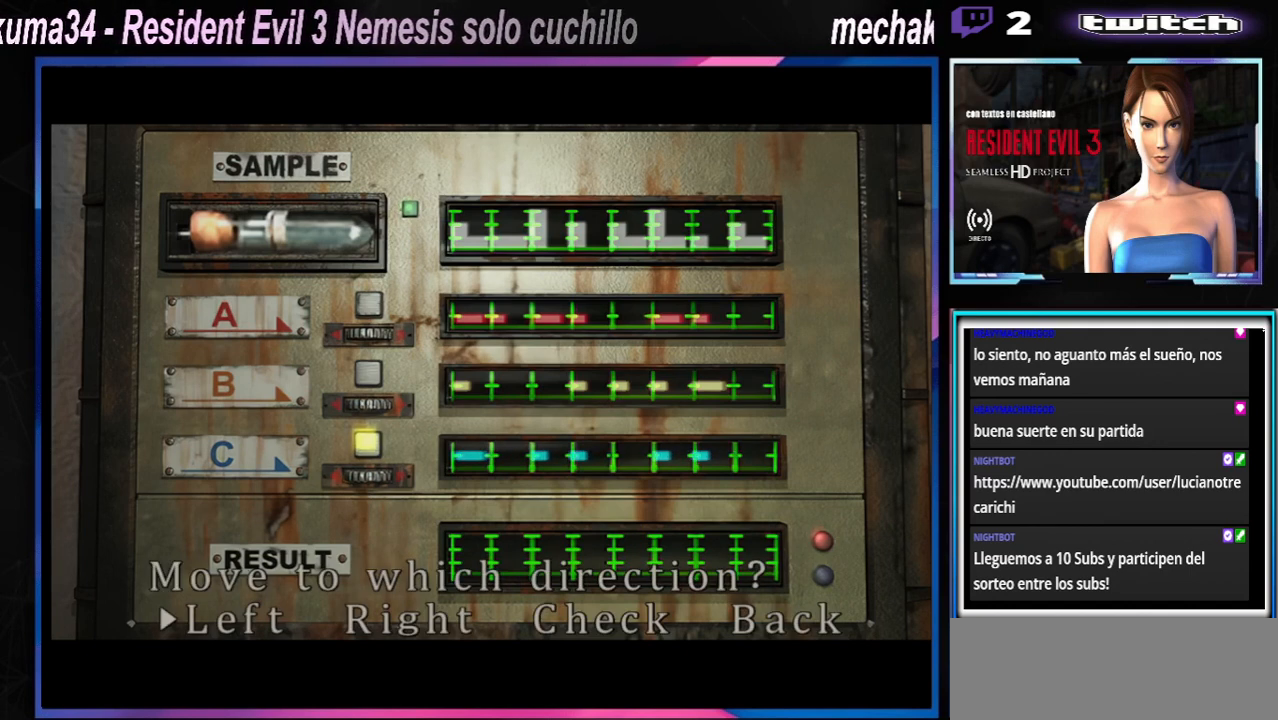
{"buttons": [], "left_stick": "center", "events": [[67, "A", "up"], [133, "A", "down"], [267, "A", "up"], [367, "A", "down"], [500, "A", "up"]]}
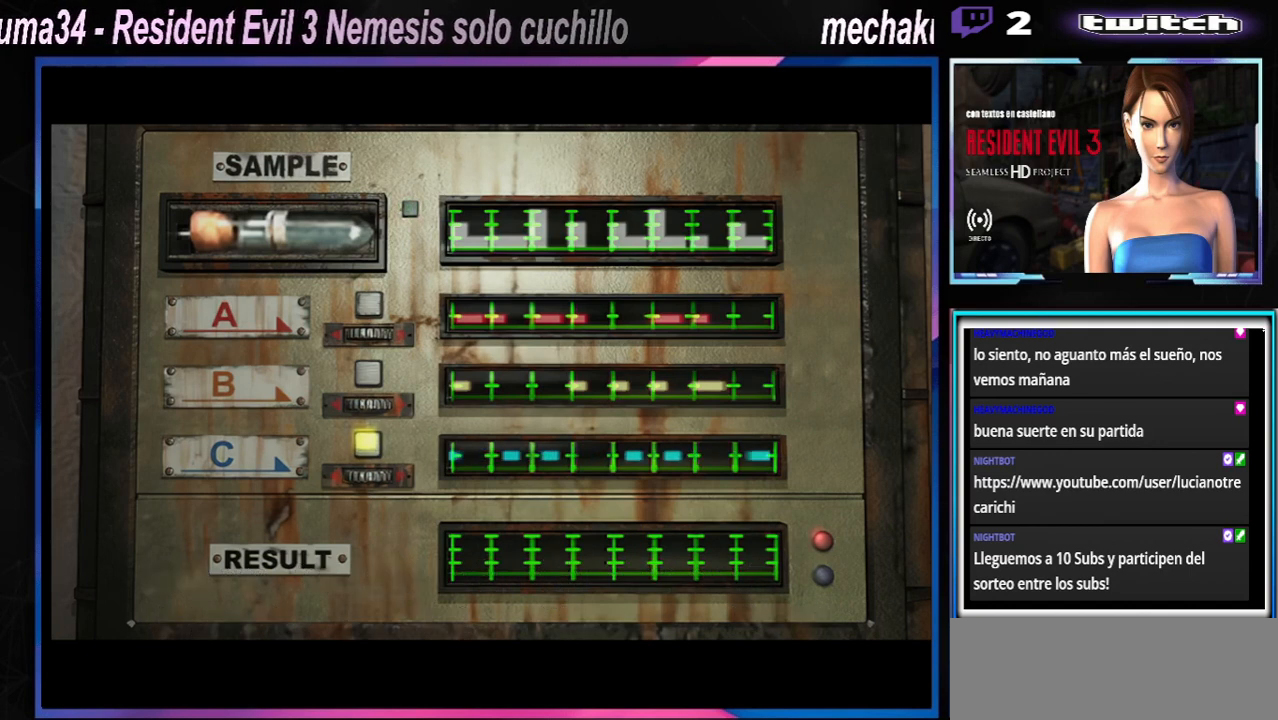
{"buttons": [], "left_stick": "center", "events": []}
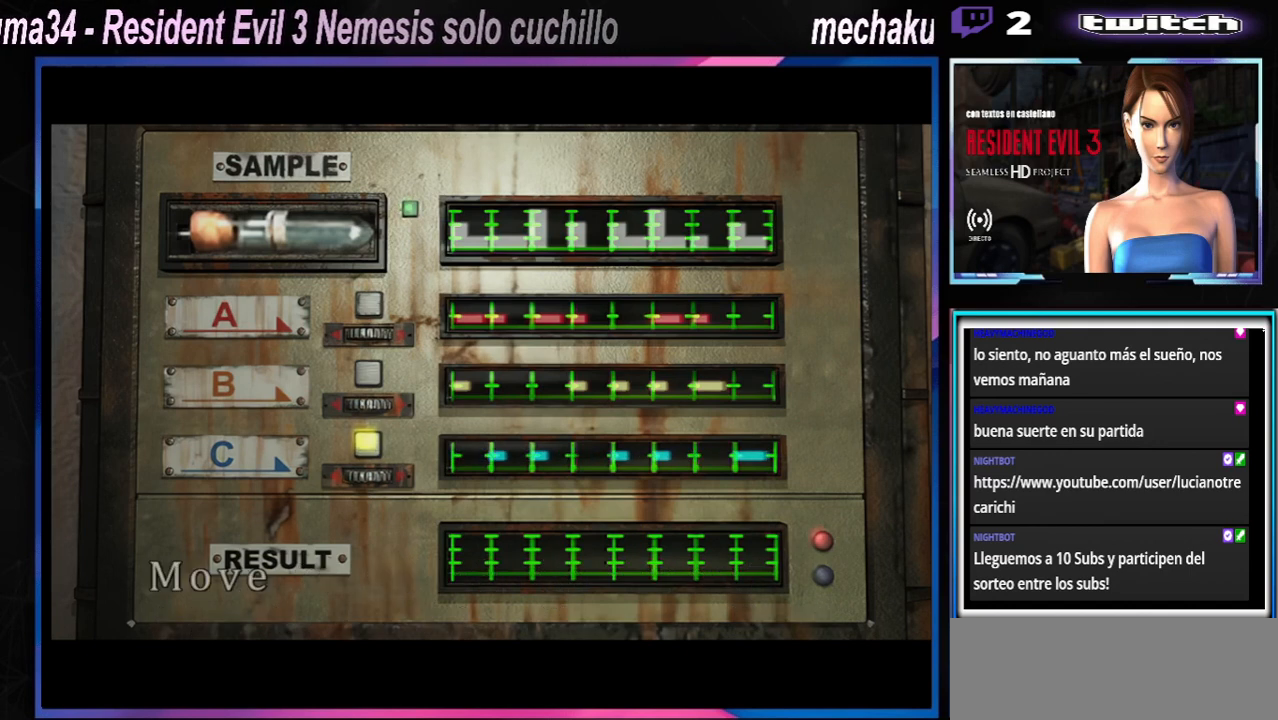
{"buttons": [], "left_stick": "center", "events": []}
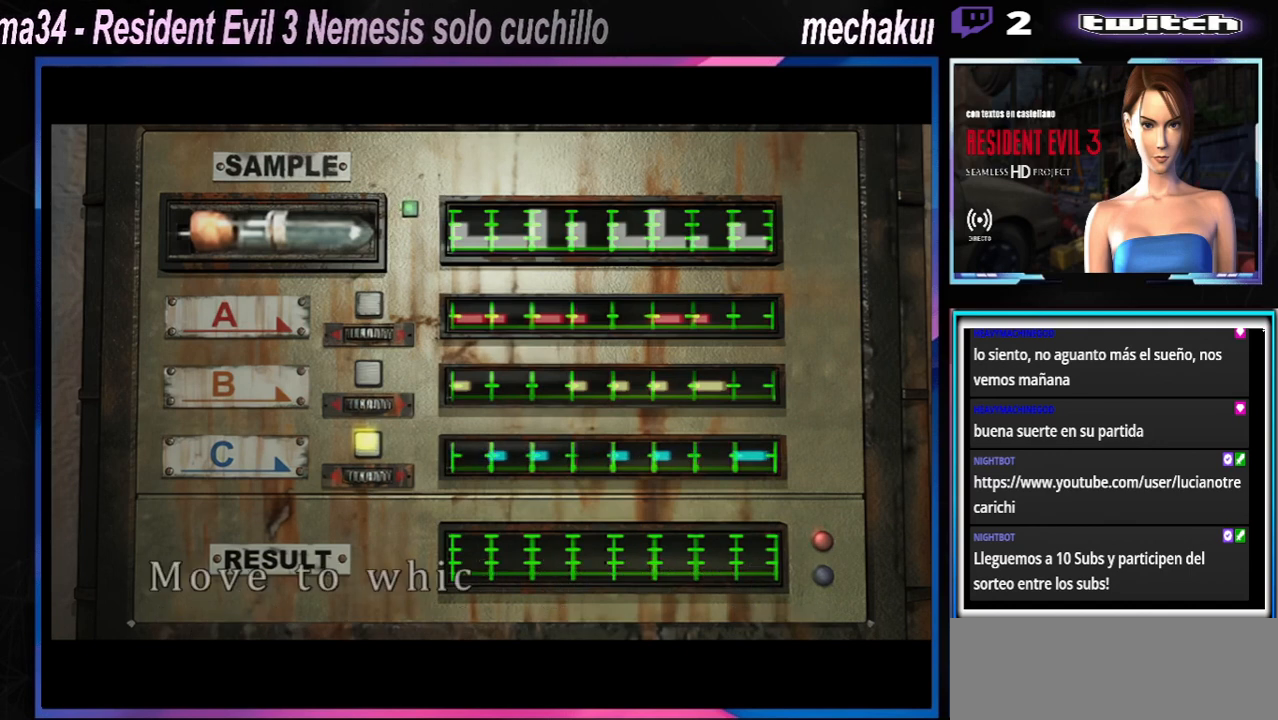
{"buttons": [], "left_stick": "center", "events": []}
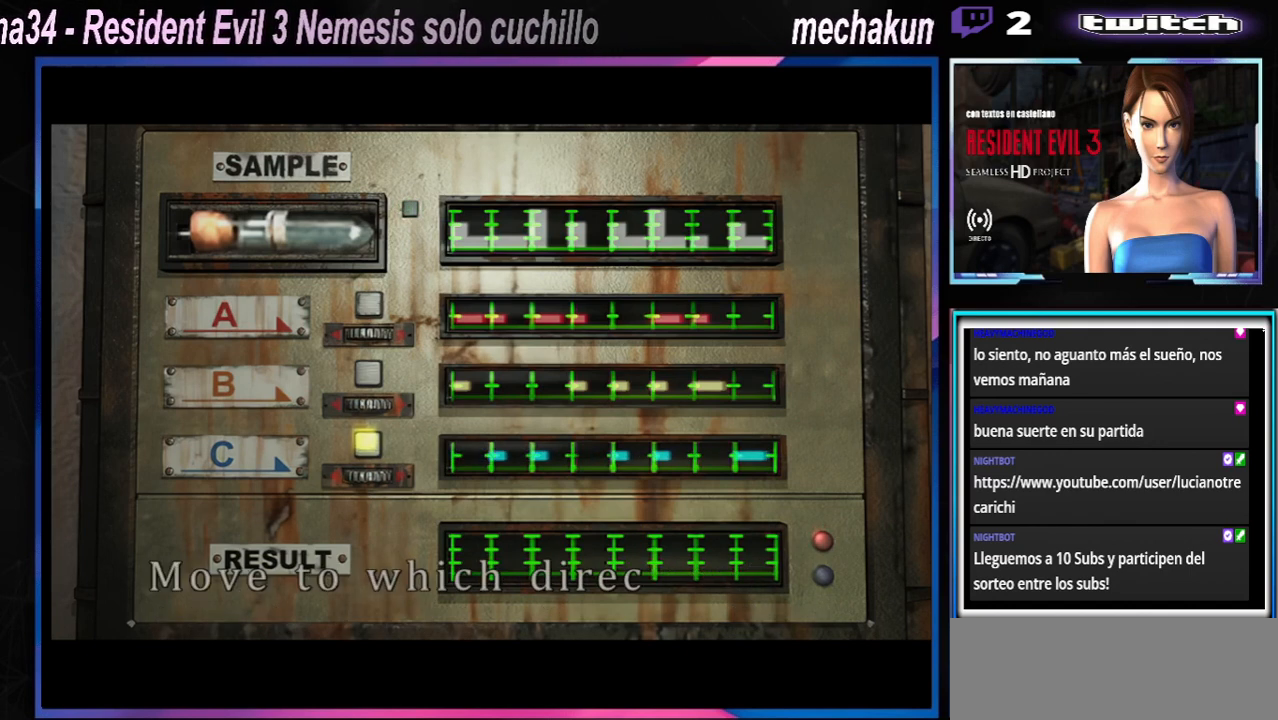
{"buttons": [], "left_stick": "center", "events": []}
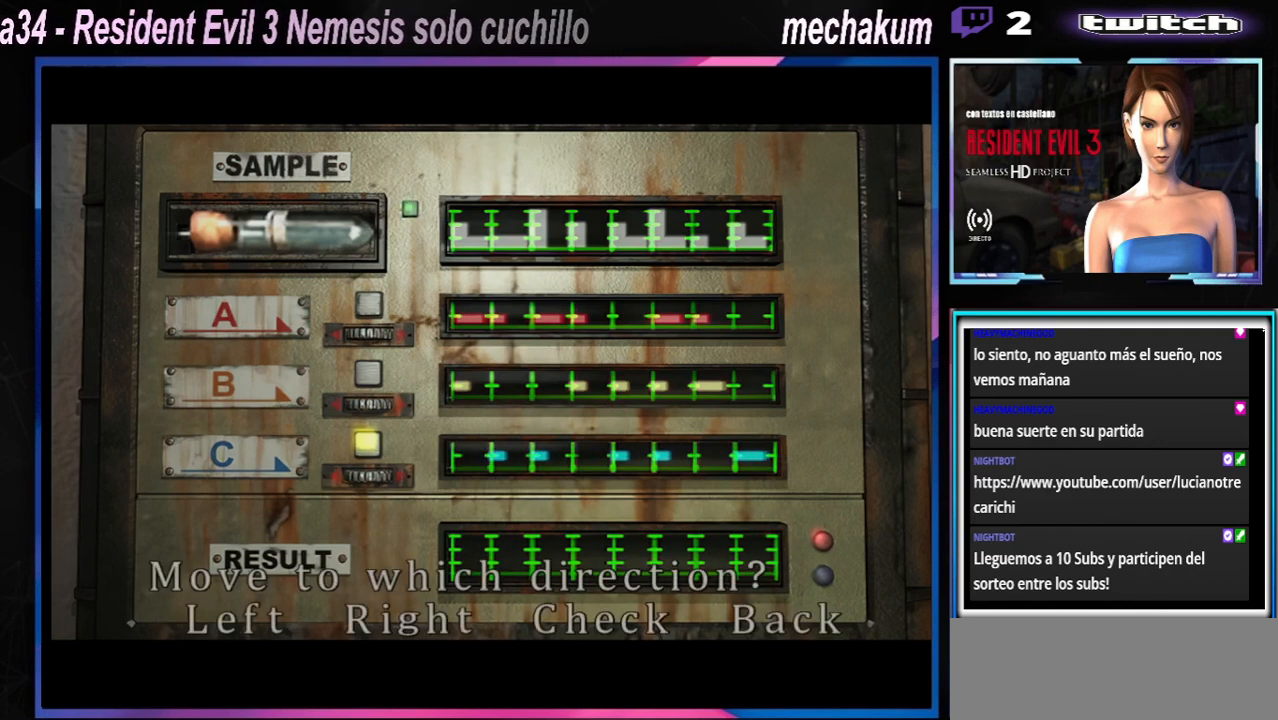
{"buttons": [], "left_stick": "center", "events": [[233, "A", "down"], [367, "A", "up"]]}
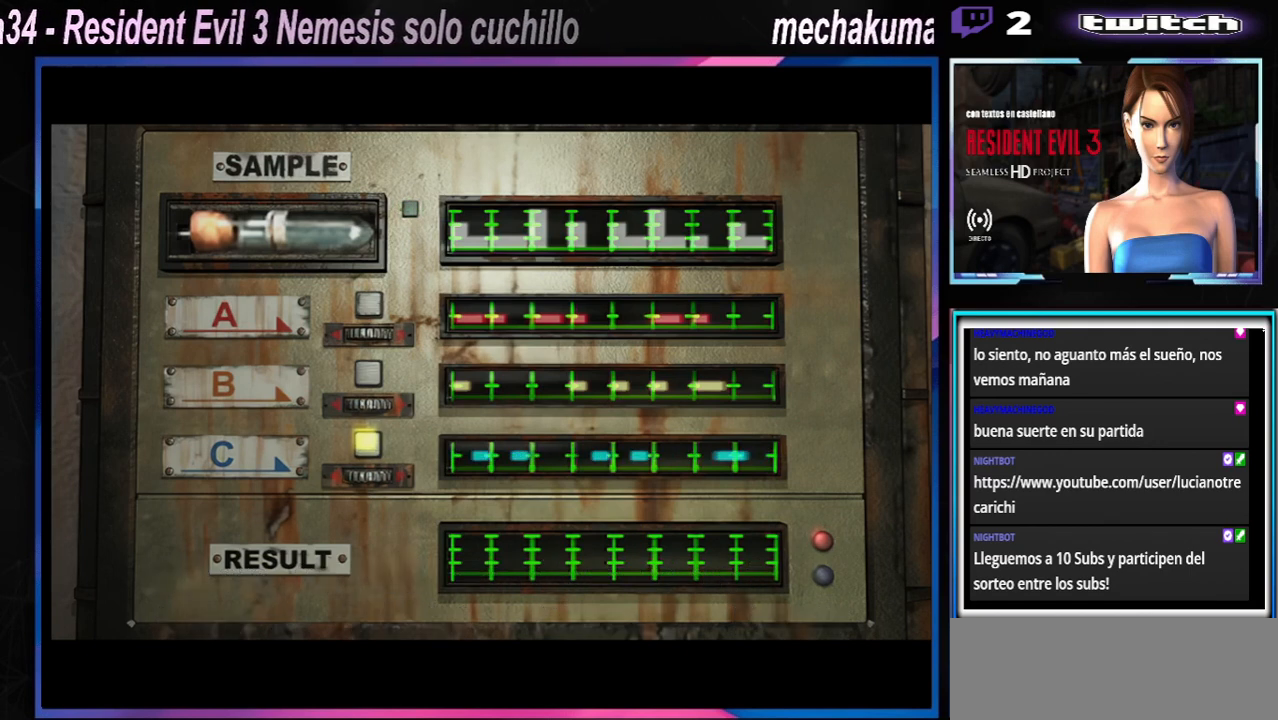
{"buttons": ["A"], "left_stick": "center", "events": [[467, "A", "down"]]}
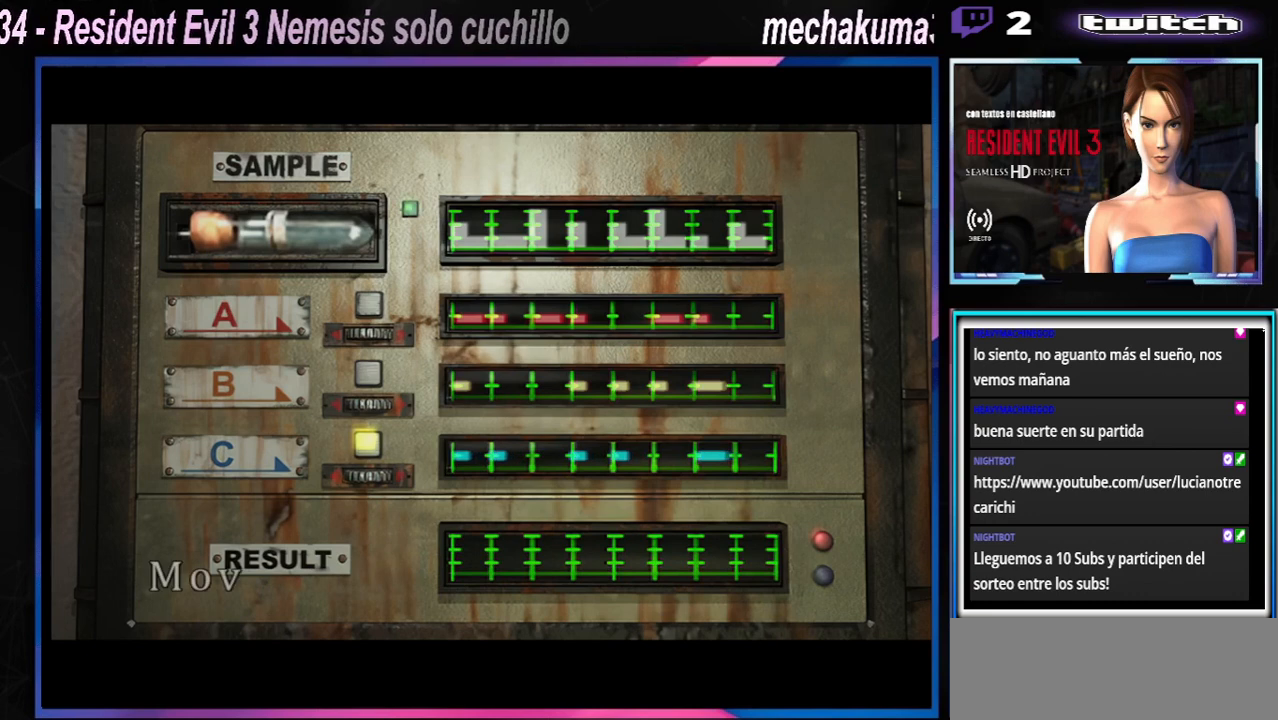
{"buttons": ["A"], "left_stick": "center", "events": [[100, "A", "up"], [200, "A", "down"]]}
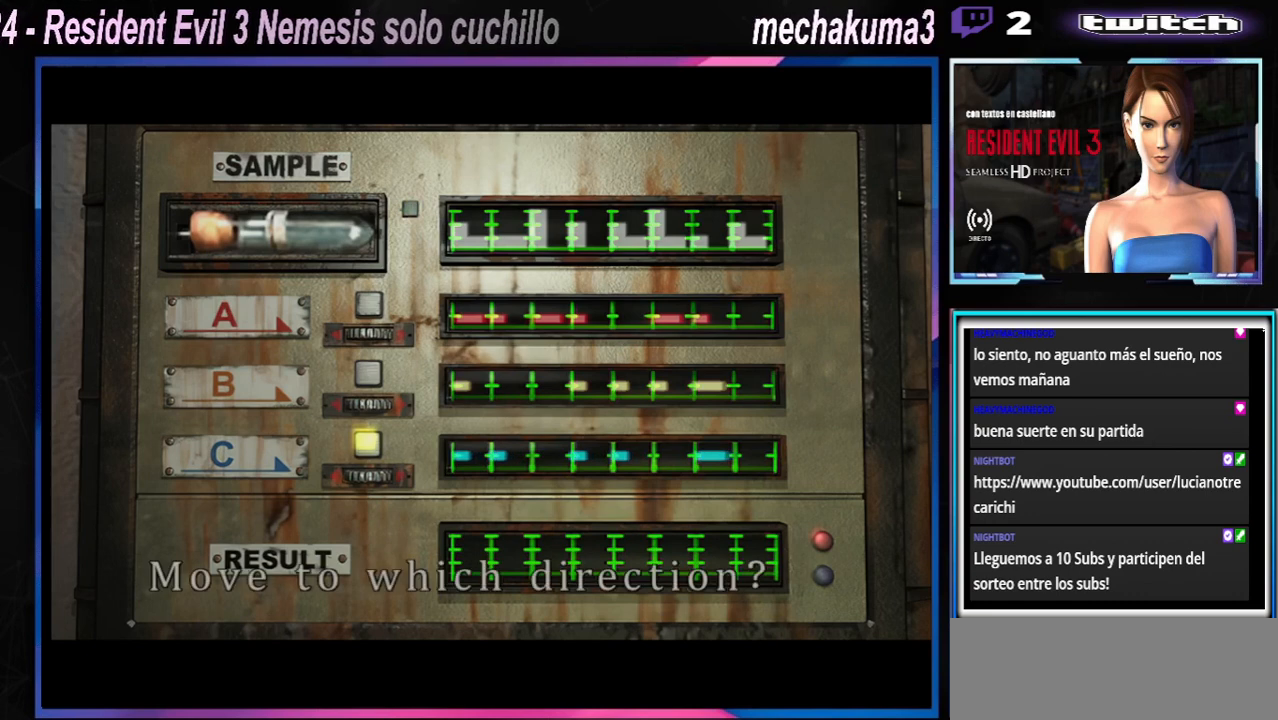
{"buttons": [], "left_stick": "left", "events": [[200, "A", "up"], [367, "left_stick", "left"]]}
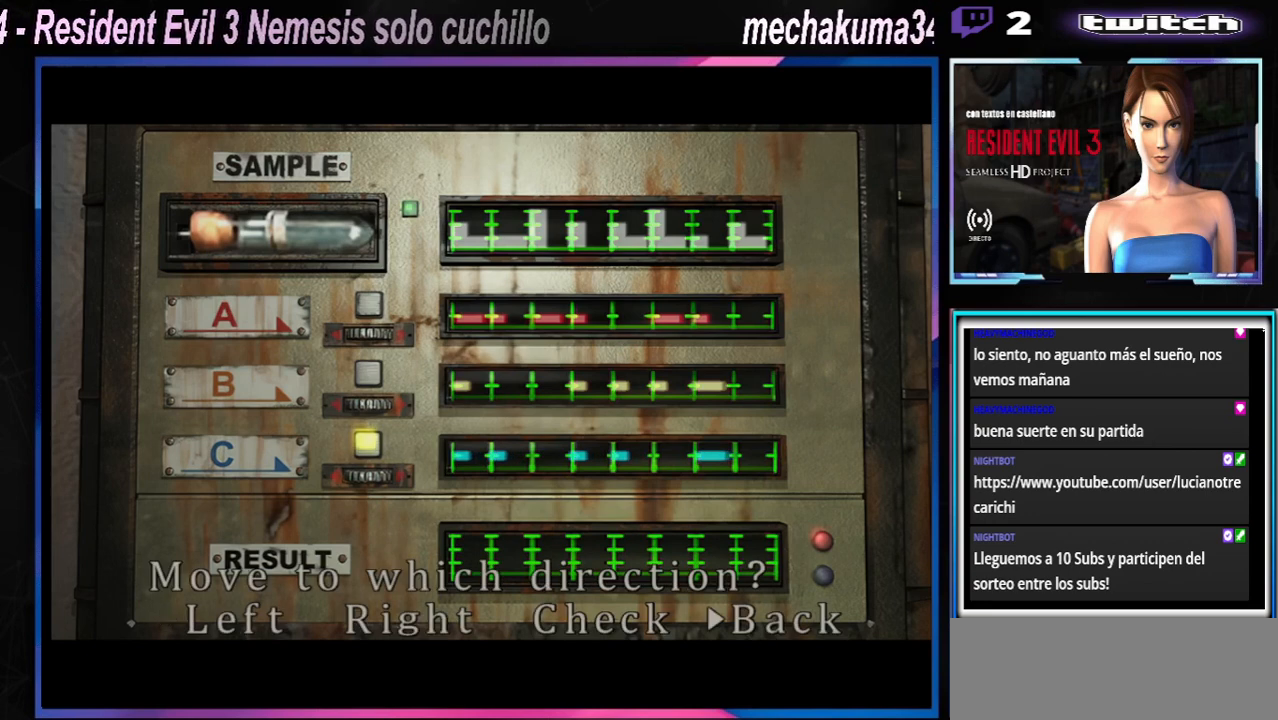
{"buttons": ["A"], "left_stick": "center", "events": [[33, "left_stick", "center"], [100, "left_stick", "right"], [233, "left_stick", "center"], [333, "left_stick", "right"], [433, "left_stick", "center"], [500, "A", "down"]]}
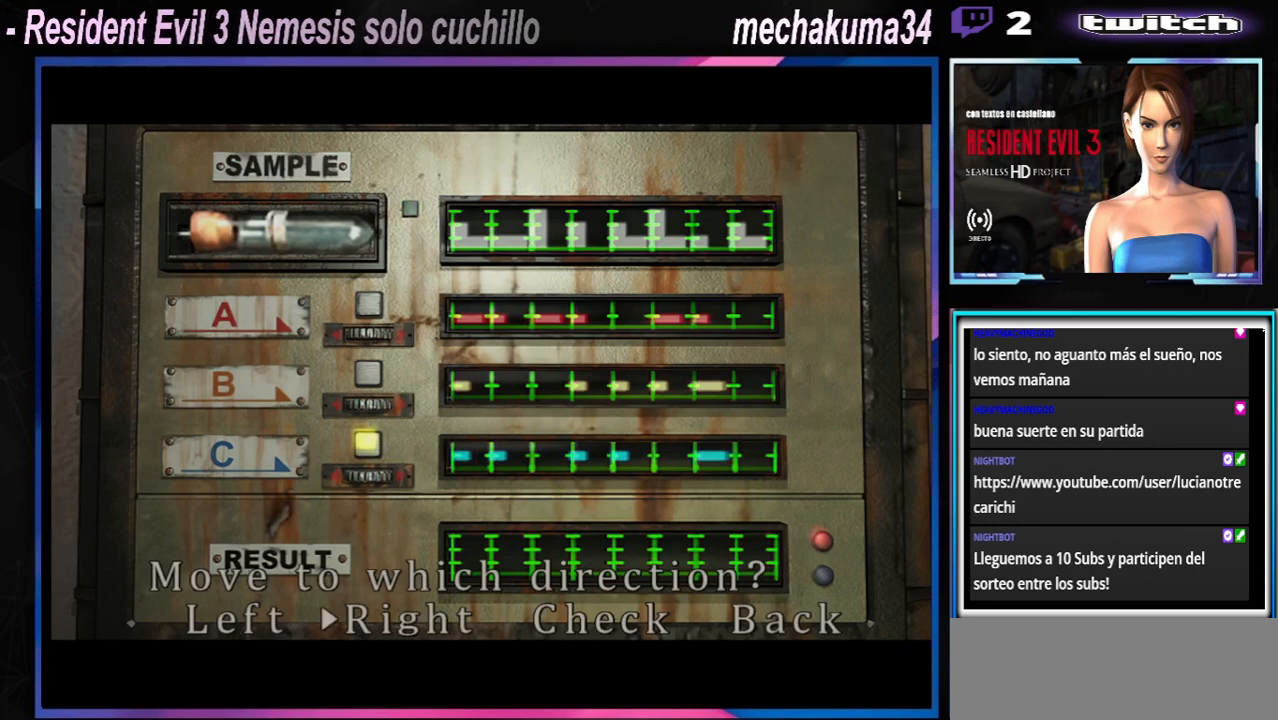
{"buttons": ["A"], "left_stick": "center", "events": [[133, "A", "up"], [200, "A", "down"], [300, "A", "up"], [367, "A", "down"], [433, "A", "up"], [500, "A", "down"]]}
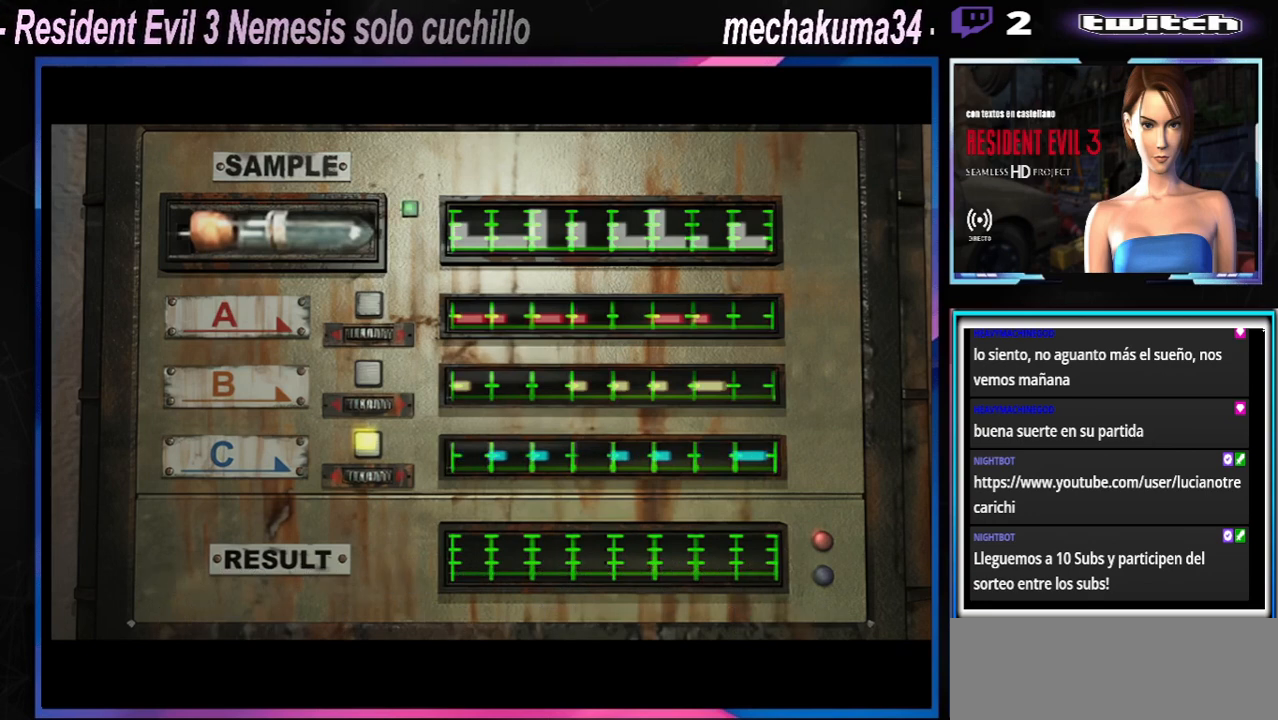
{"buttons": [], "left_stick": "center", "events": [[400, "A", "up"]]}
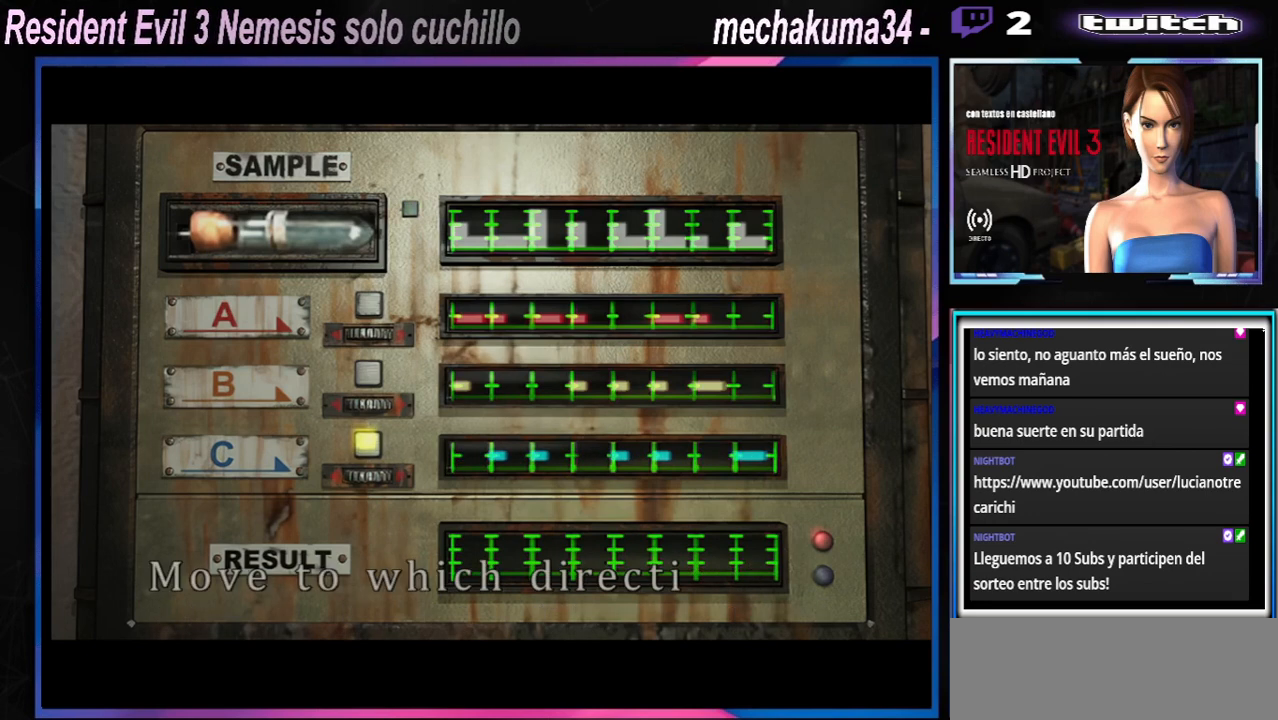
{"buttons": [], "left_stick": "right", "events": [[167, "left_stick", "right"], [333, "left_stick", "center"], [433, "left_stick", "right"]]}
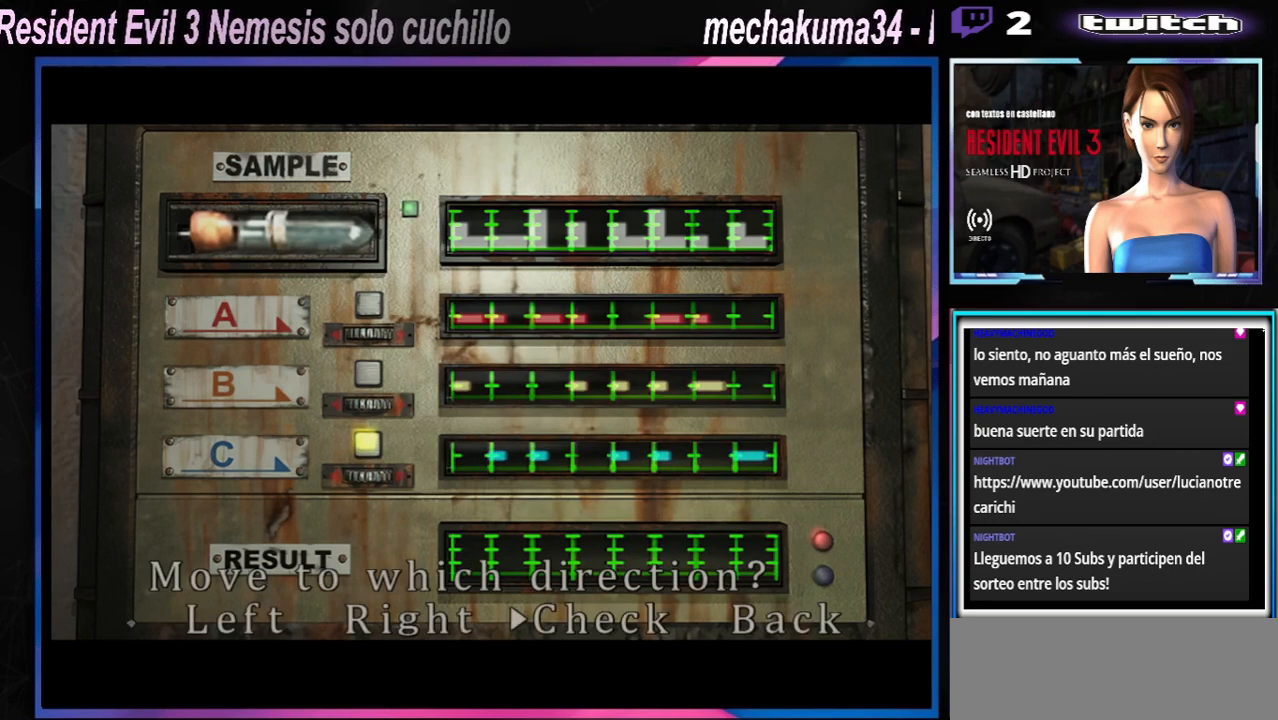
{"buttons": ["A"], "left_stick": "center", "events": [[100, "left_stick", "center"], [200, "left_stick", "right"], [300, "left_stick", "center"], [500, "A", "down"]]}
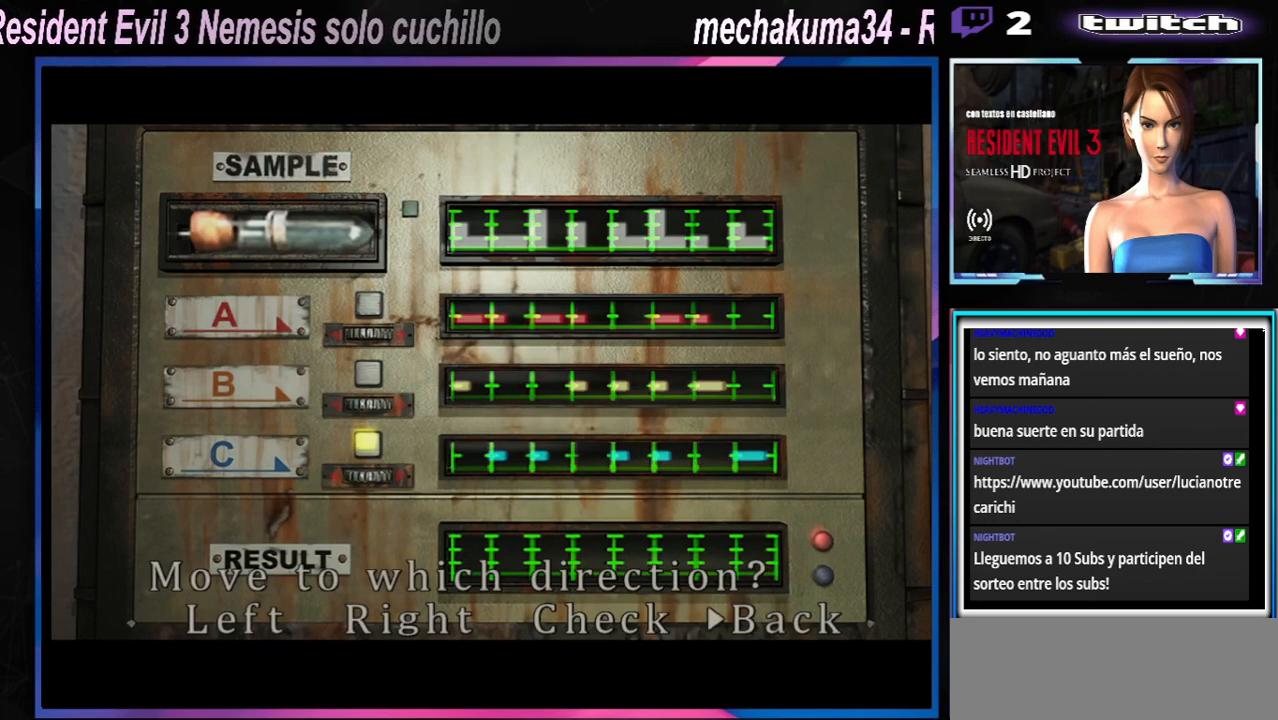
{"buttons": ["A"], "left_stick": "center", "events": [[100, "A", "up"], [167, "A", "down"], [300, "A", "up"], [400, "A", "down"]]}
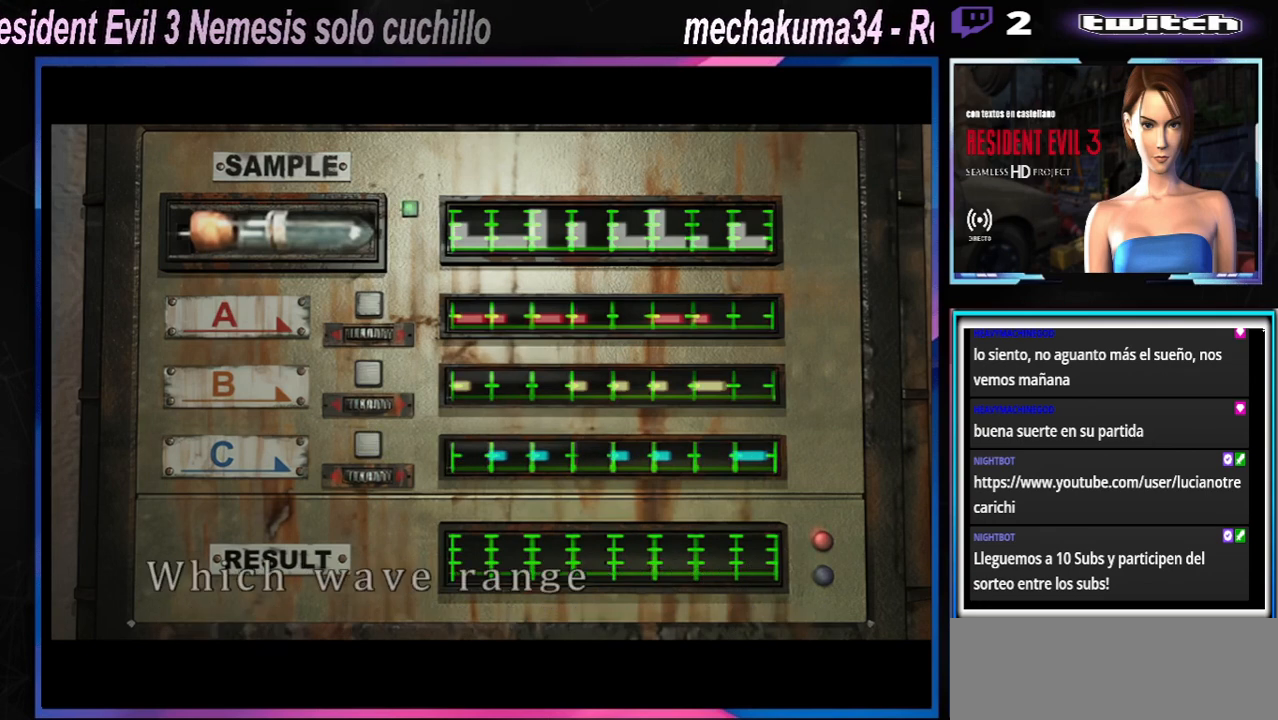
{"buttons": ["A"], "left_stick": "center", "events": []}
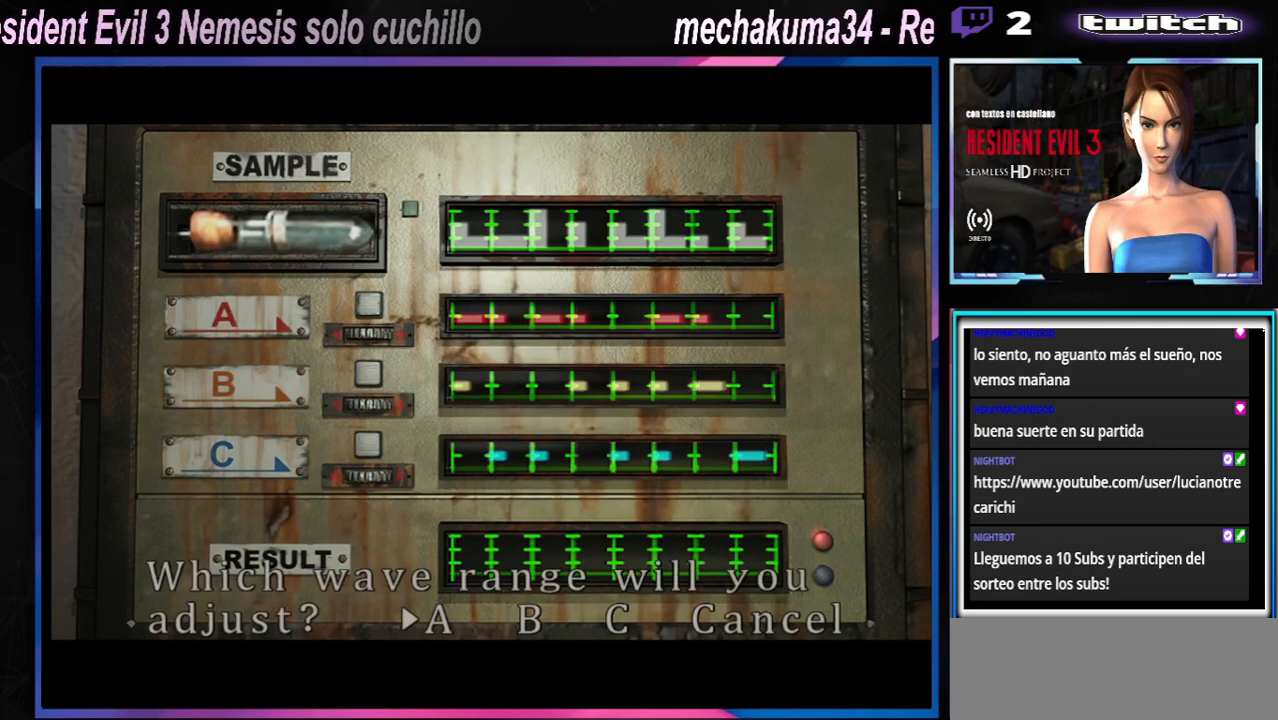
{"buttons": [], "left_stick": "center", "events": [[33, "A", "up"], [133, "left_stick", "right"], [267, "left_stick", "center"]]}
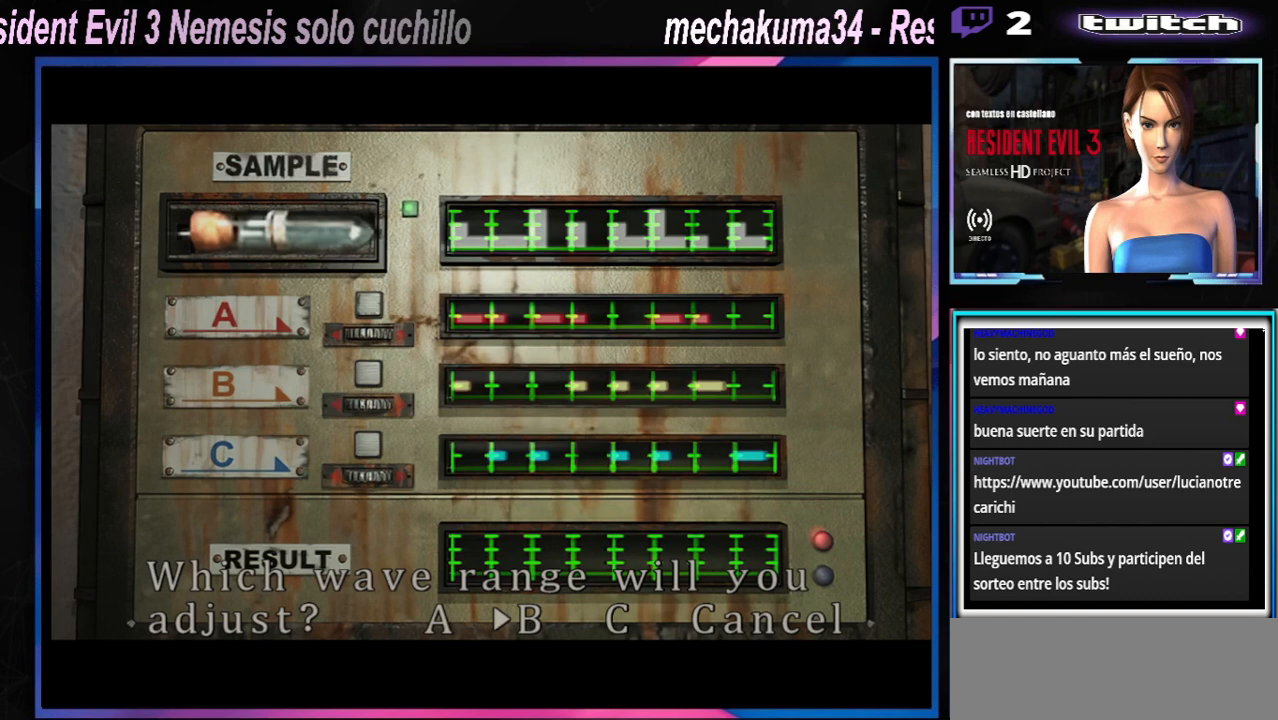
{"buttons": [], "left_stick": "center", "events": []}
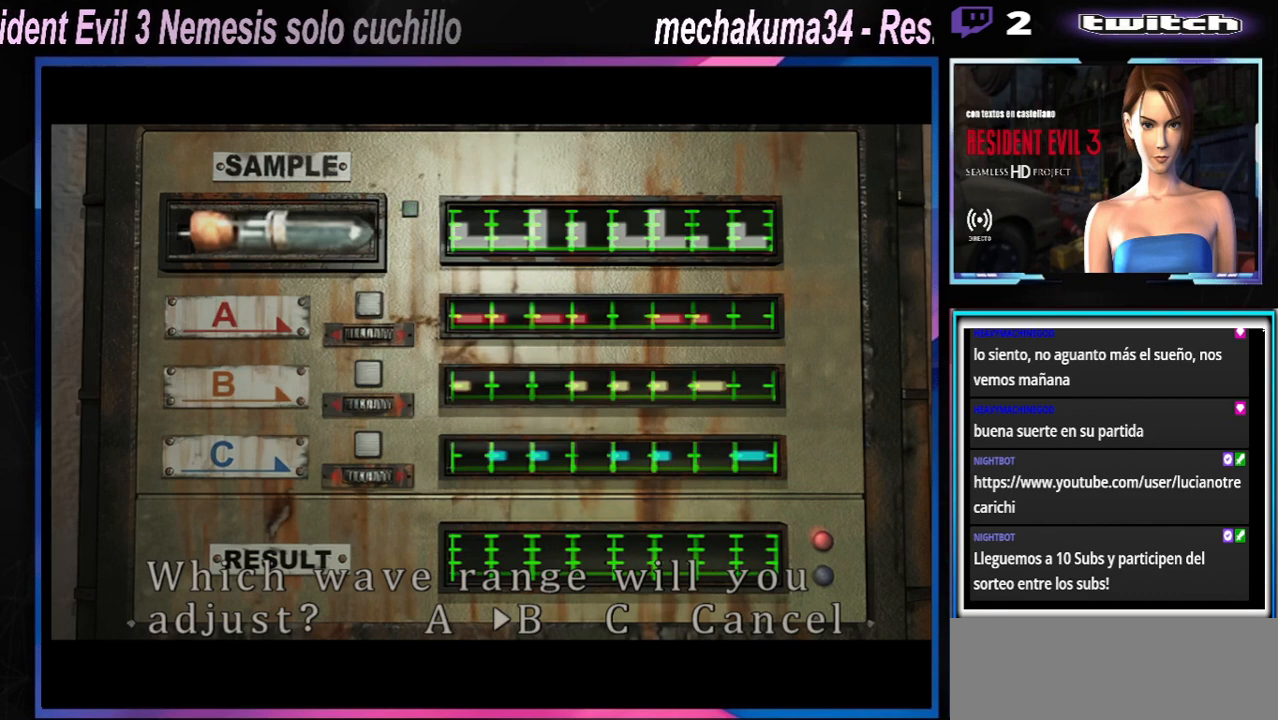
{"buttons": [], "left_stick": "center", "events": [[167, "A", "down"], [267, "A", "up"], [433, "A", "down"], [500, "A", "up"]]}
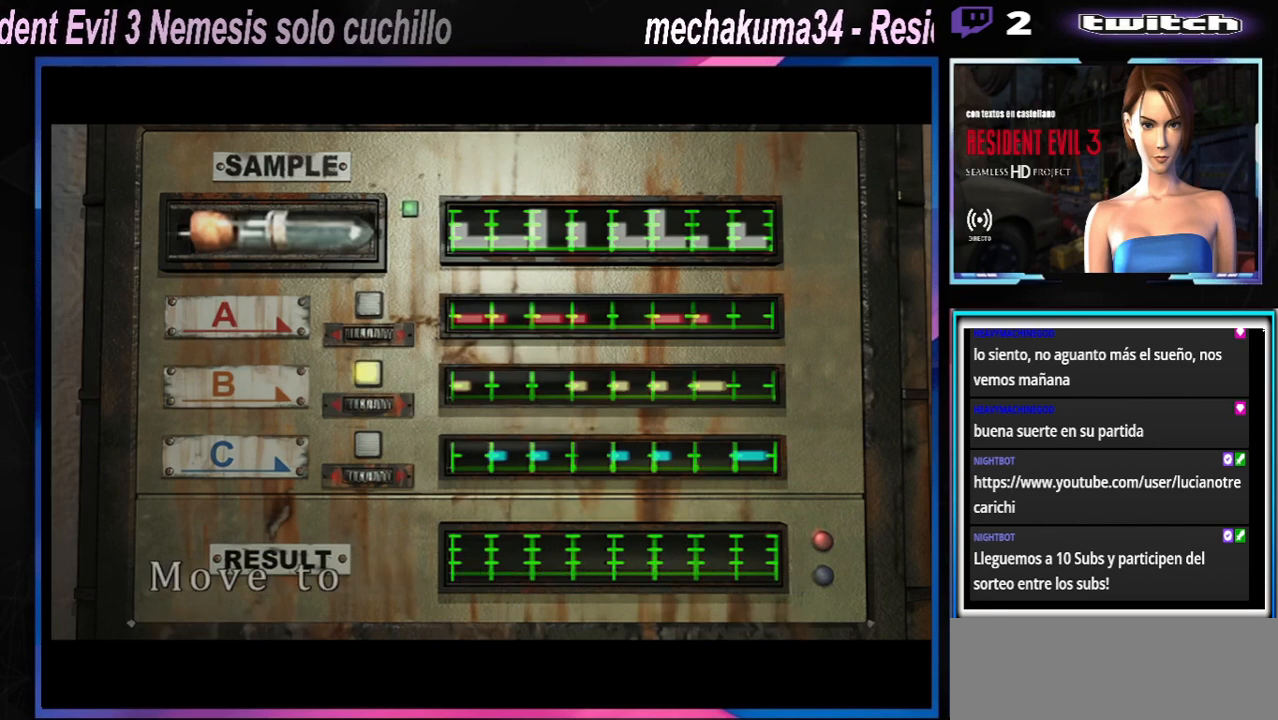
{"buttons": ["A"], "left_stick": "center", "events": [[233, "A", "down"], [300, "A", "up"], [433, "A", "down"]]}
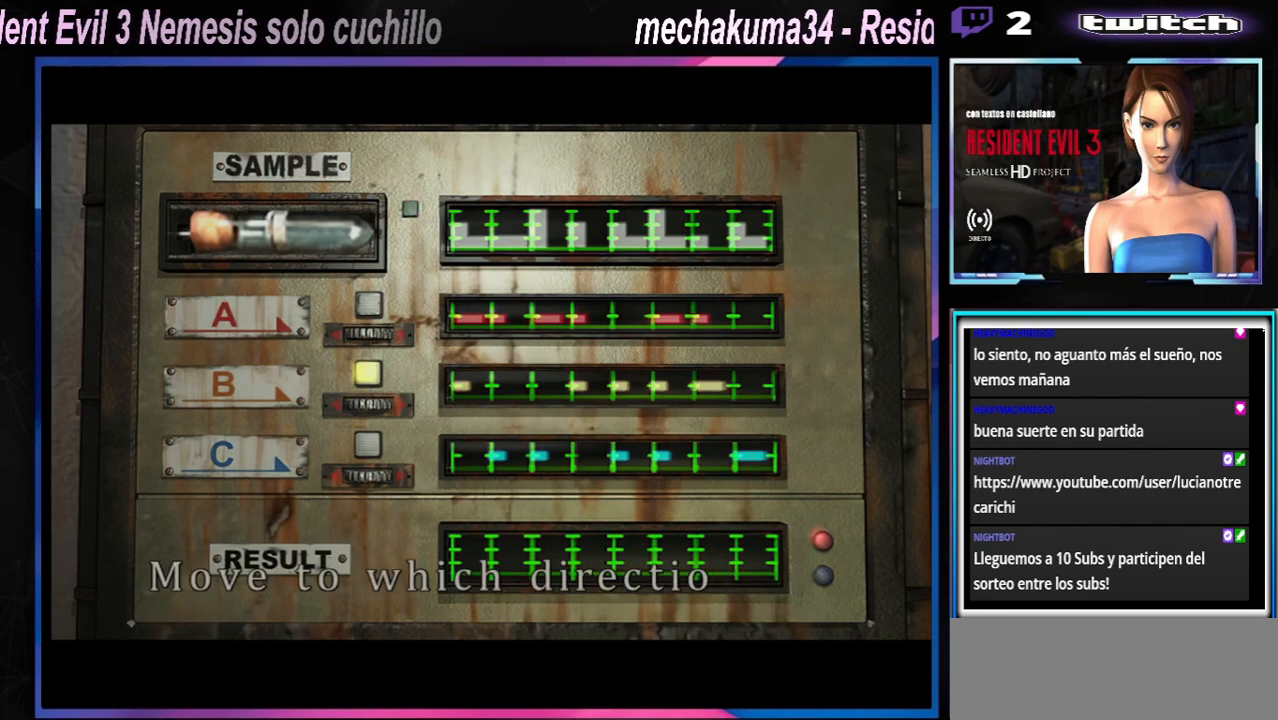
{"buttons": ["A"], "left_stick": "center", "events": [[33, "A", "up"], [100, "A", "down"], [200, "A", "up"], [300, "A", "down"], [400, "A", "up"], [500, "A", "down"]]}
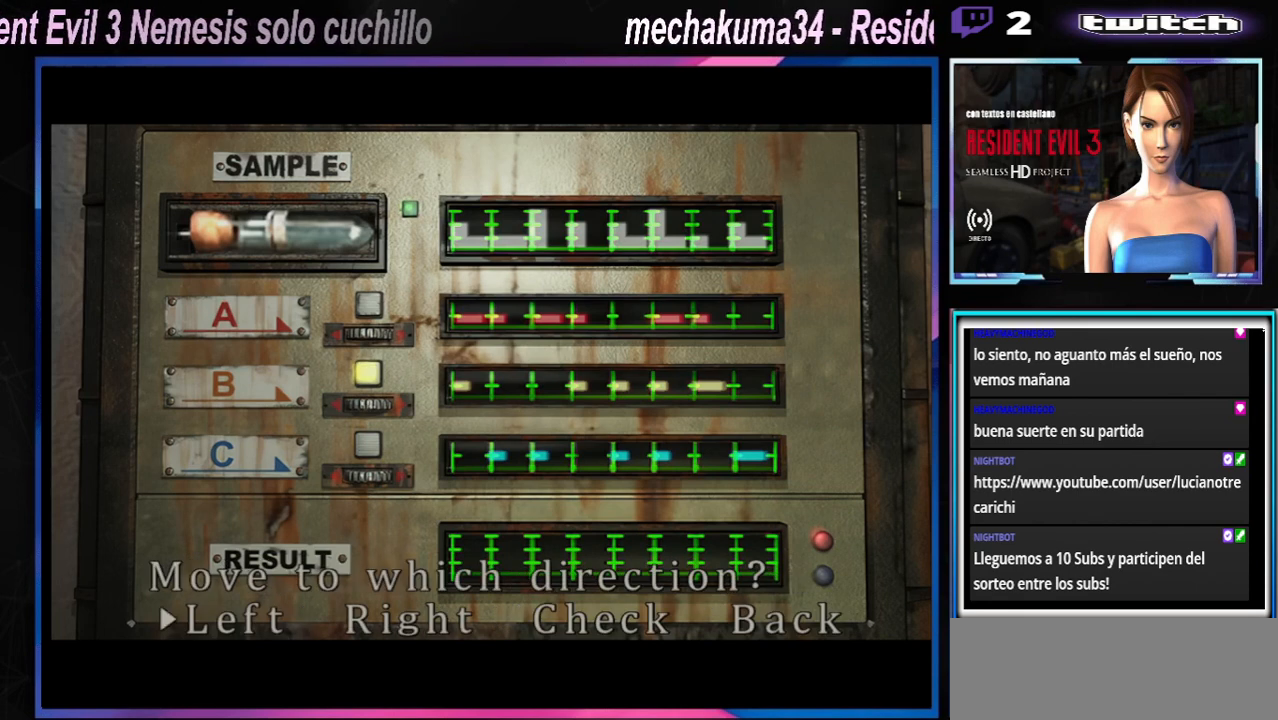
{"buttons": [], "left_stick": "center", "events": [[100, "A", "up"], [200, "A", "down"], [300, "A", "up"]]}
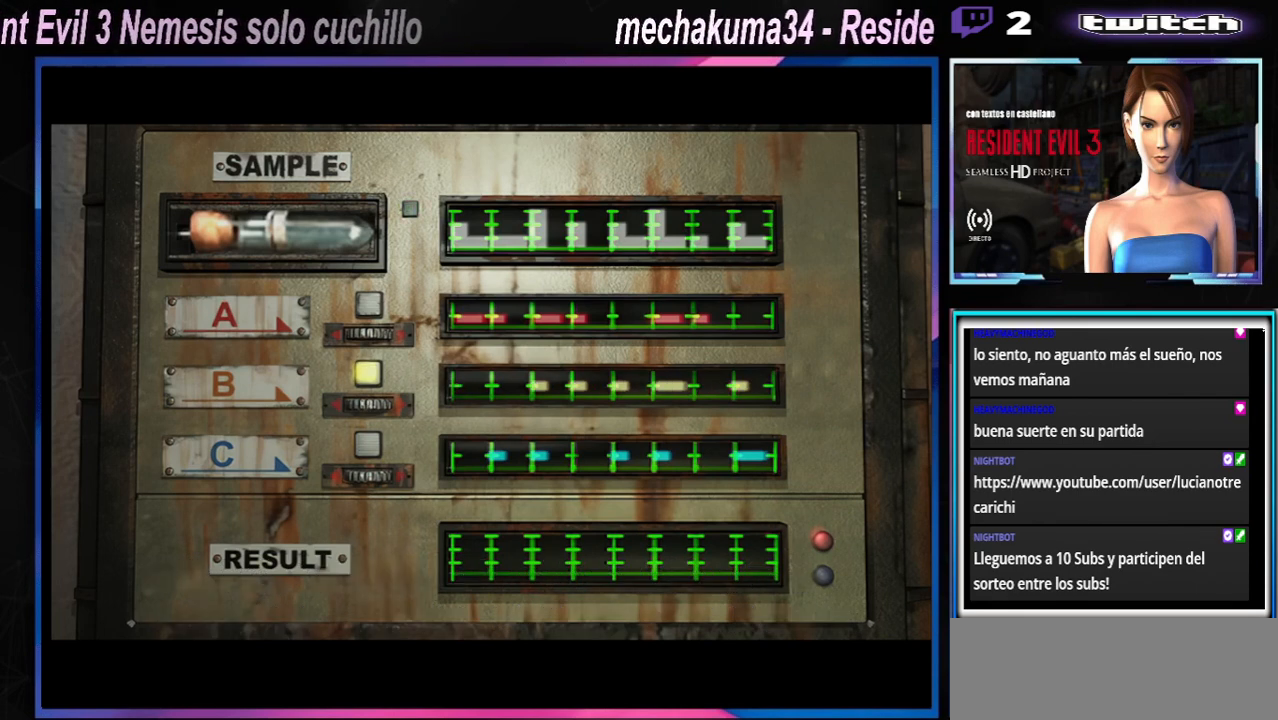
{"buttons": [], "left_stick": "center", "events": []}